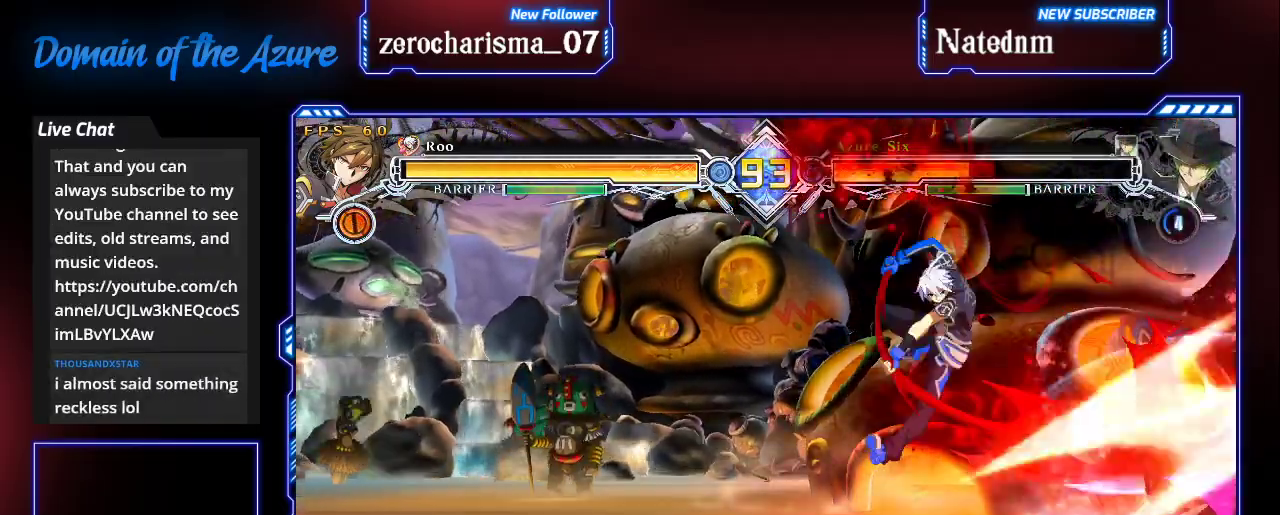
Gameplay with a controller (arcade stick); each line is a JSON object with the inputs held at the frame after it (dt_ms = milliseconds from this image to that frame). "events" lists button and stick changes between this image and that frame as [ms after this image, input, new state], when the widget could be followed in between. Not read: L3 R3.
{"dt_ms": 1000, "buttons": [], "left_stick": "left"}
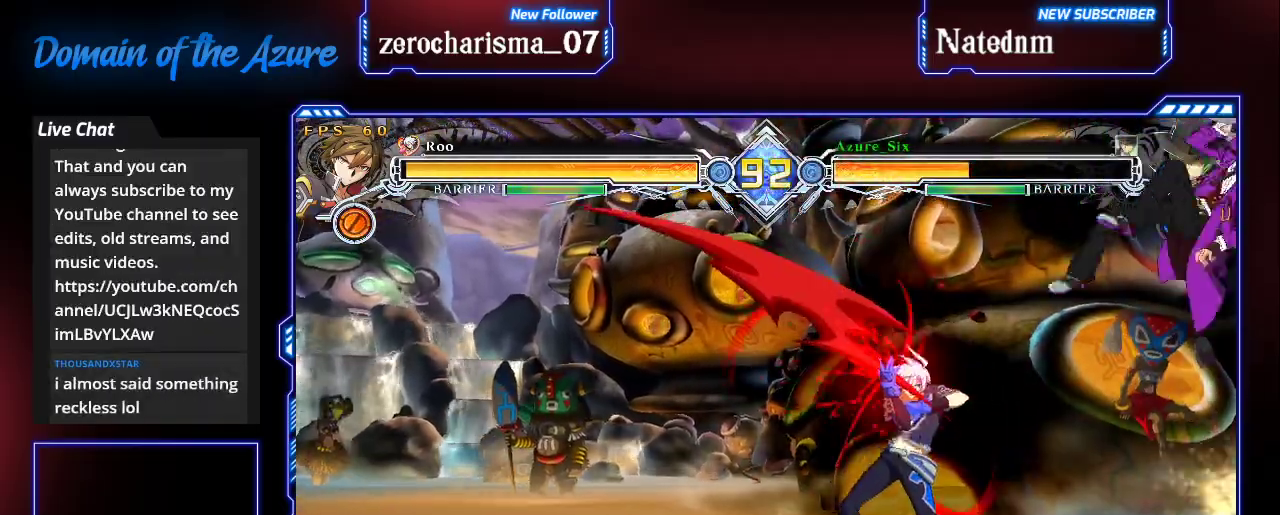
{"dt_ms": 500, "buttons": [], "left_stick": "right", "events": [[33, "CROSS", "down"], [100, "CROSS", "up"], [200, "left_stick", "right"], [233, "SQUARE", "down"], [267, "SQUARE", "up"]]}
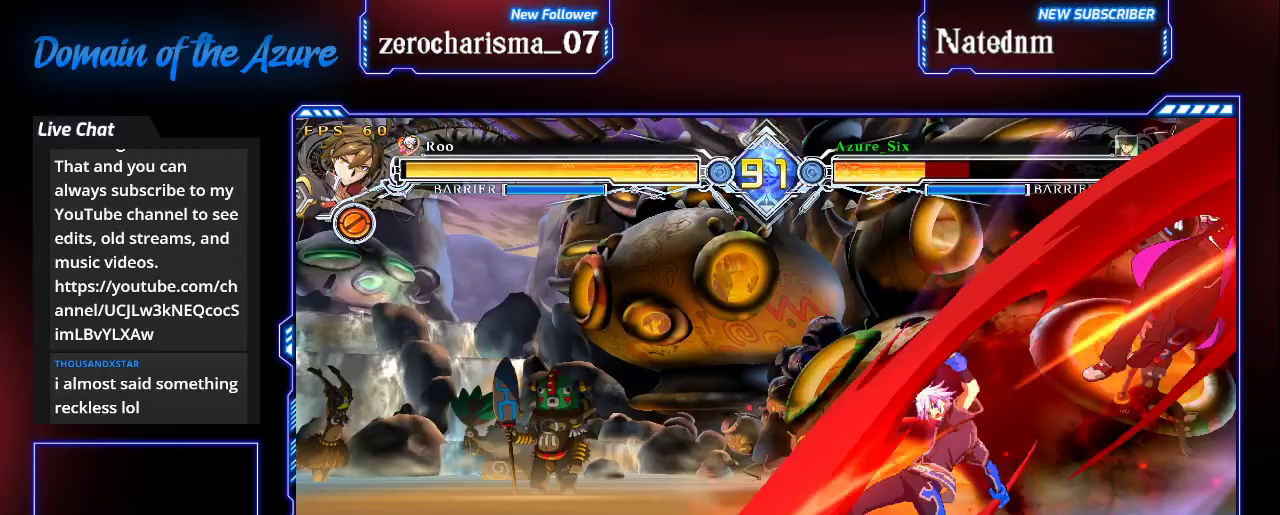
{"dt_ms": 500, "buttons": ["SQUARE", "TRIANGLE"], "left_stick": "left", "events": [[67, "SQUARE", "down"], [100, "TRIANGLE", "down"], [367, "left_stick", "center"], [433, "left_stick", "left"]]}
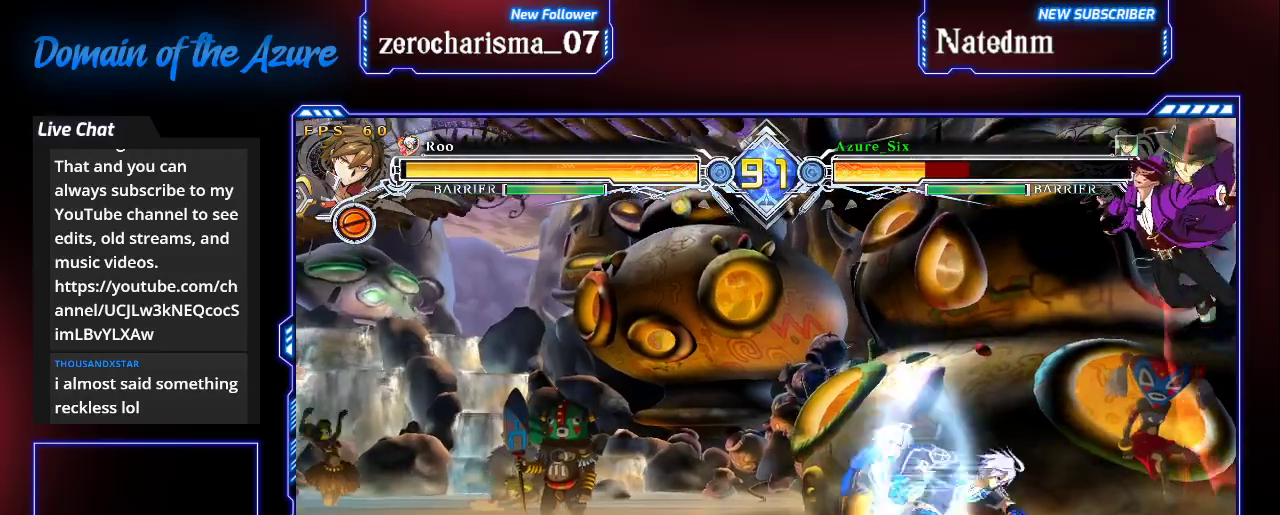
{"dt_ms": 500, "buttons": ["SQUARE", "TRIANGLE"], "left_stick": "left", "events": []}
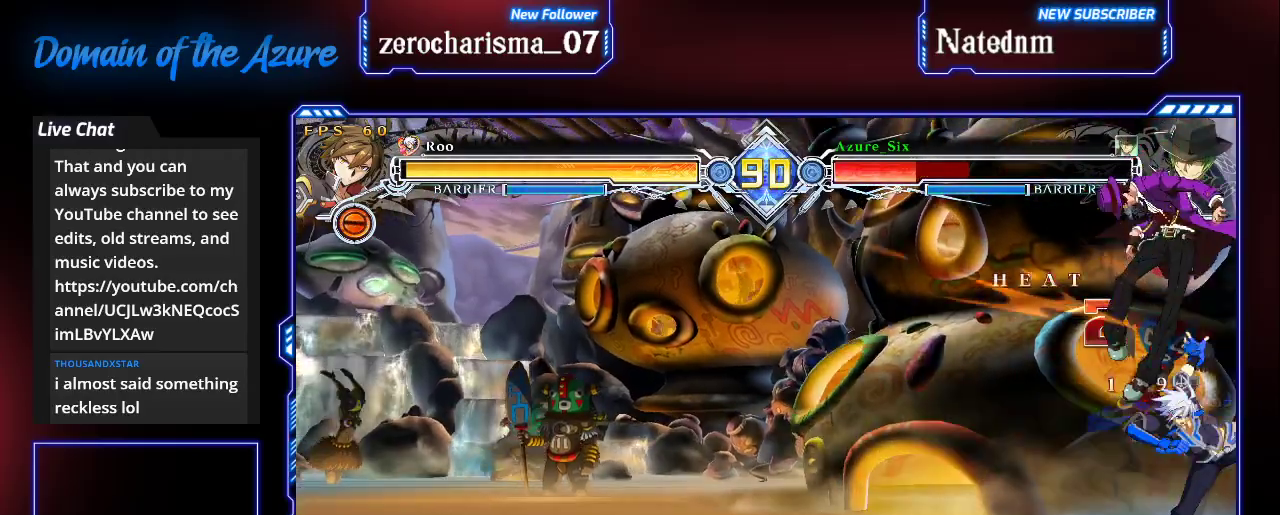
{"dt_ms": 500, "buttons": ["SQUARE", "TRIANGLE"], "left_stick": "left", "events": []}
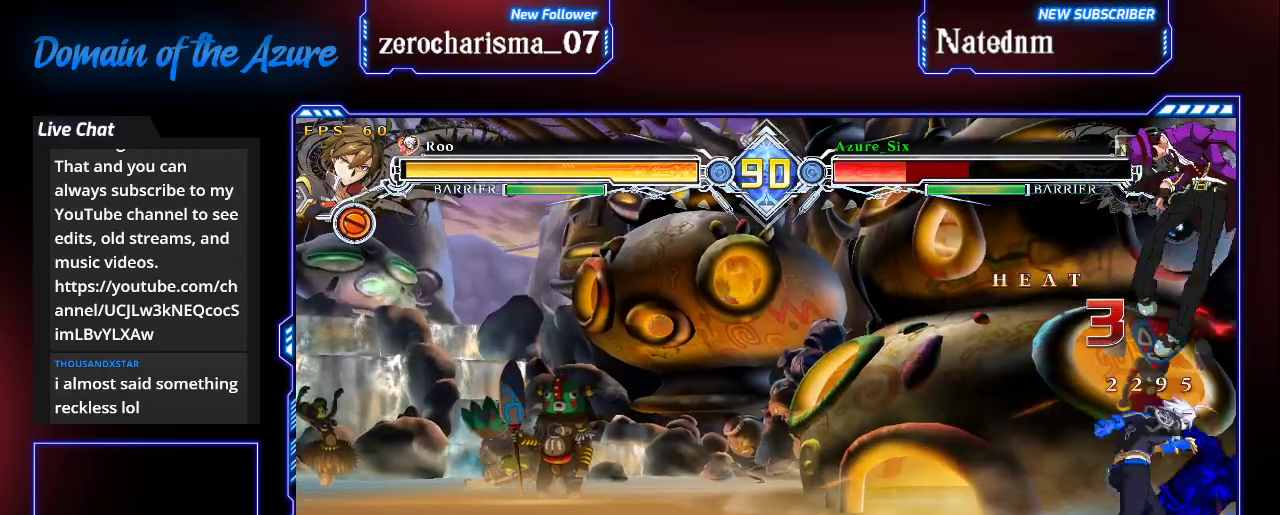
{"dt_ms": 500, "buttons": ["SQUARE", "TRIANGLE"], "left_stick": "left", "events": []}
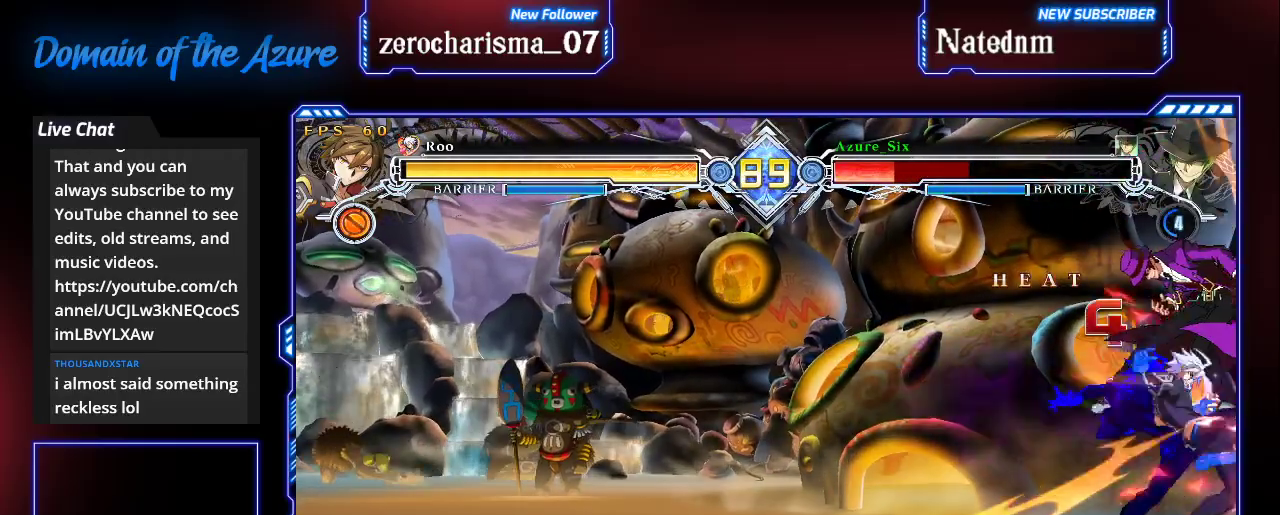
{"dt_ms": 500, "buttons": ["SQUARE"], "left_stick": "left", "events": [[100, "TRIANGLE", "up"]]}
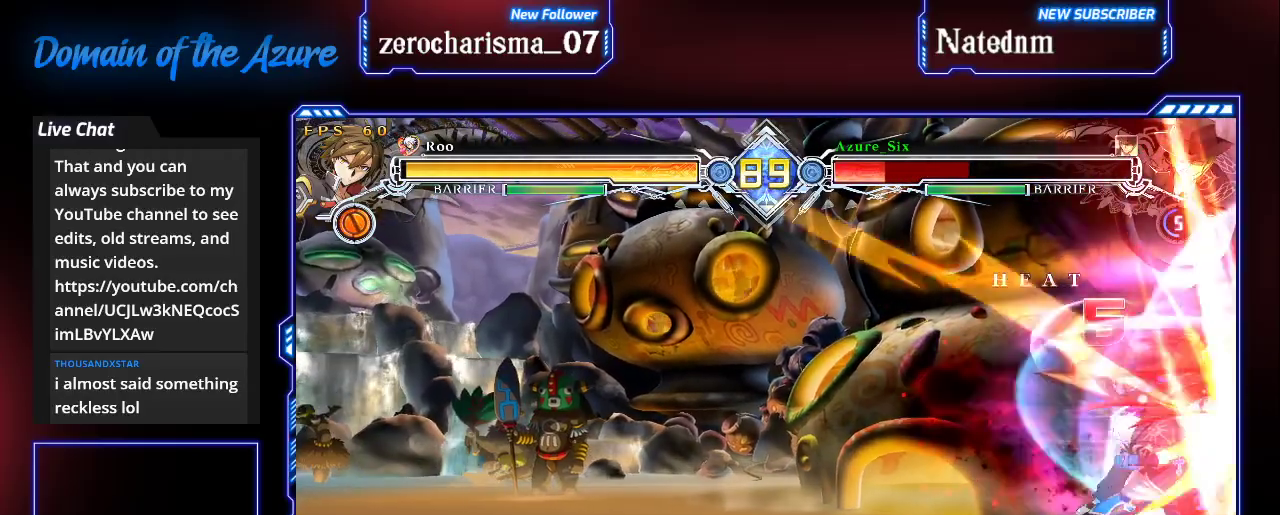
{"dt_ms": 500, "buttons": ["SQUARE"], "left_stick": "left", "events": []}
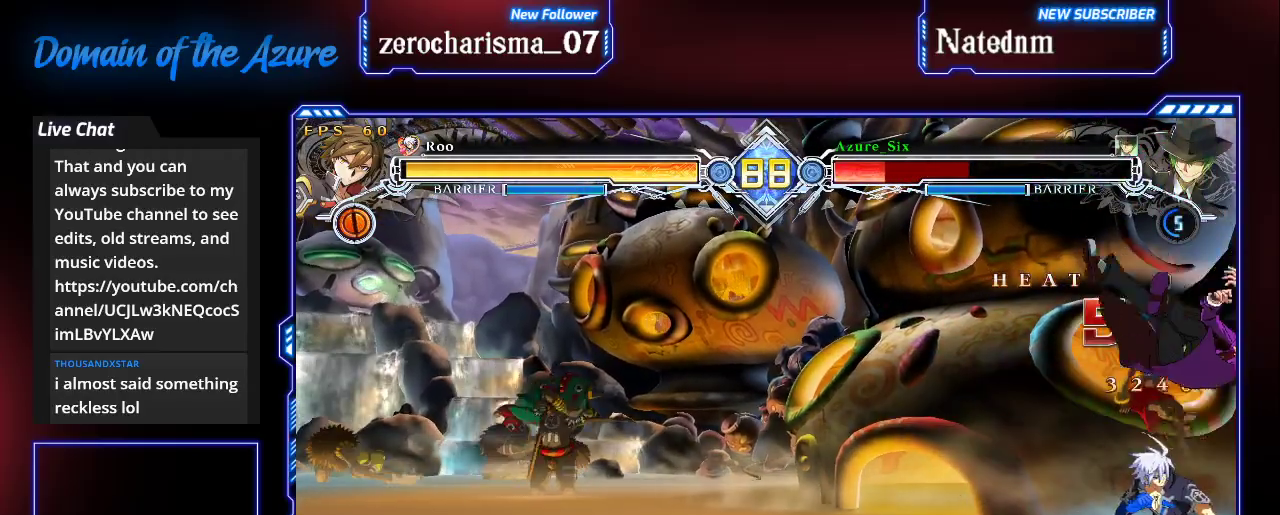
{"dt_ms": 500, "buttons": ["SQUARE"], "left_stick": "left", "events": []}
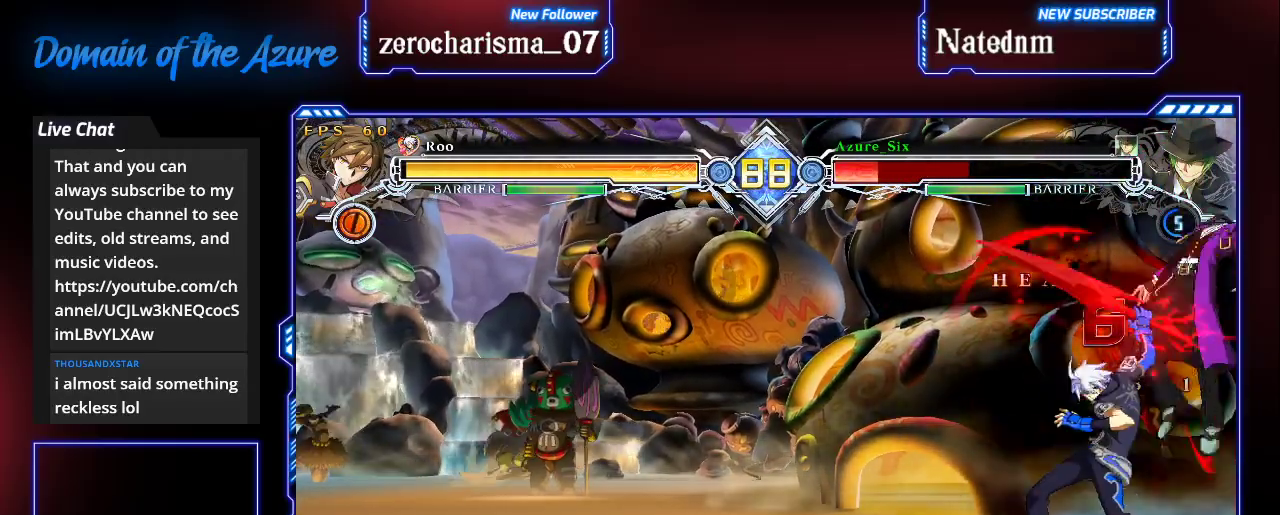
{"dt_ms": 500, "buttons": ["SQUARE"], "left_stick": "left"}
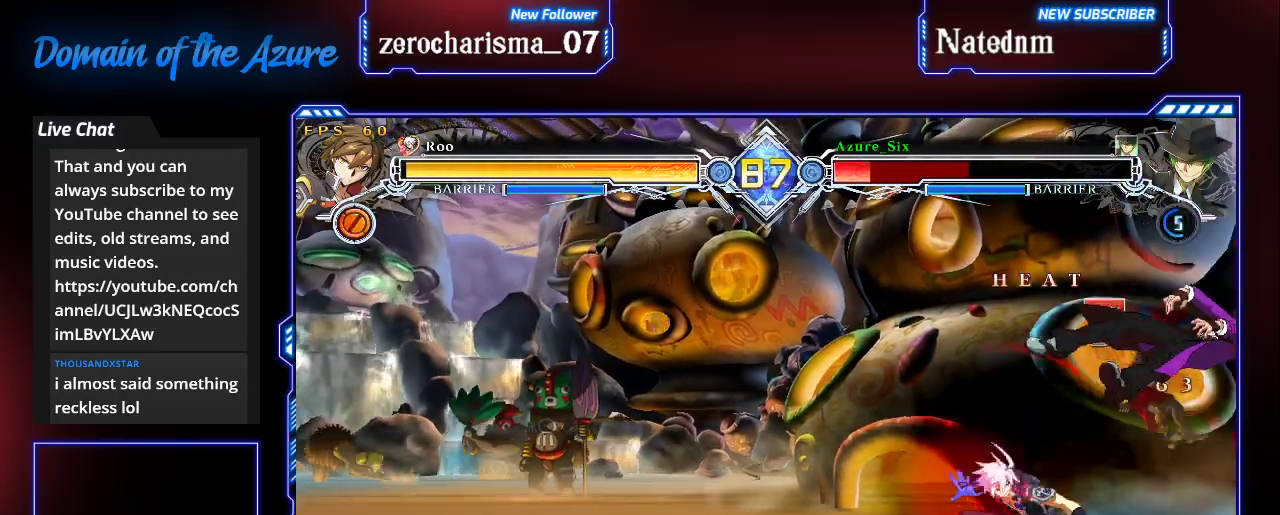
{"dt_ms": 500, "buttons": ["SQUARE"], "left_stick": "left", "events": [[33, "left_stick", "center"], [267, "left_stick", "left"]]}
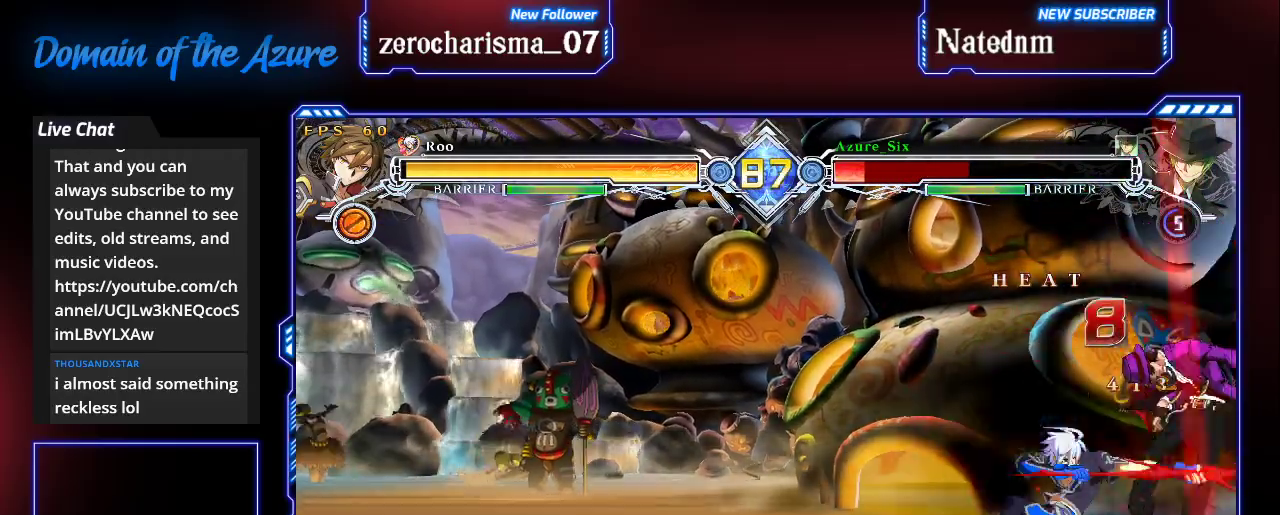
{"dt_ms": 500, "buttons": ["SQUARE"], "left_stick": "left", "events": []}
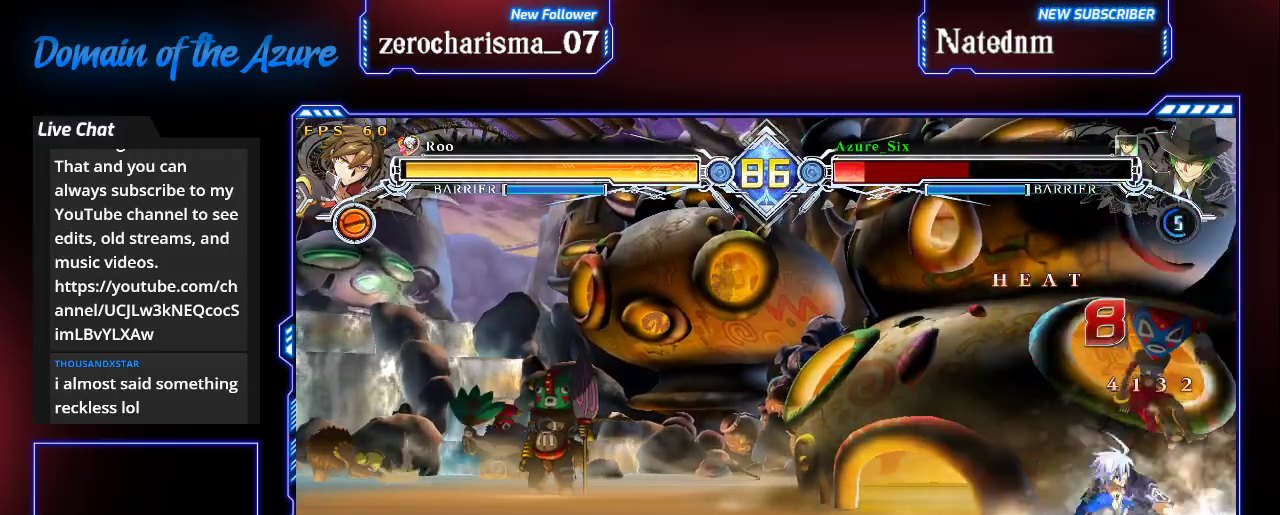
{"dt_ms": 500, "buttons": ["SQUARE"], "left_stick": "center", "events": [[500, "left_stick", "center"]]}
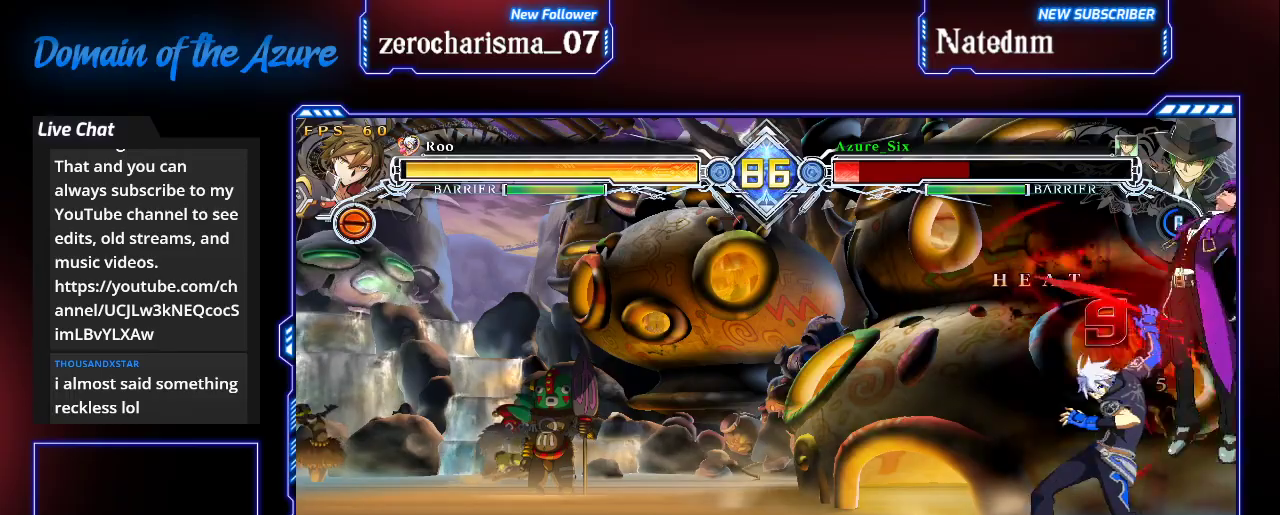
{"dt_ms": 500, "buttons": ["SQUARE"], "left_stick": "right"}
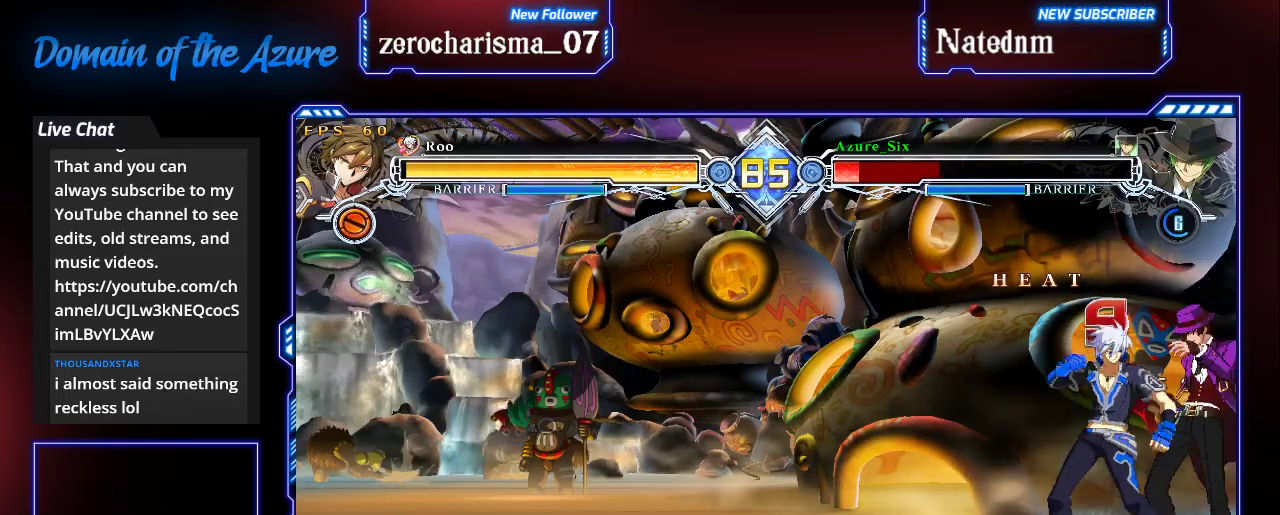
{"dt_ms": 500, "buttons": [], "left_stick": "down-right", "events": [[133, "SQUARE", "up"], [133, "left_stick", "down-right"]]}
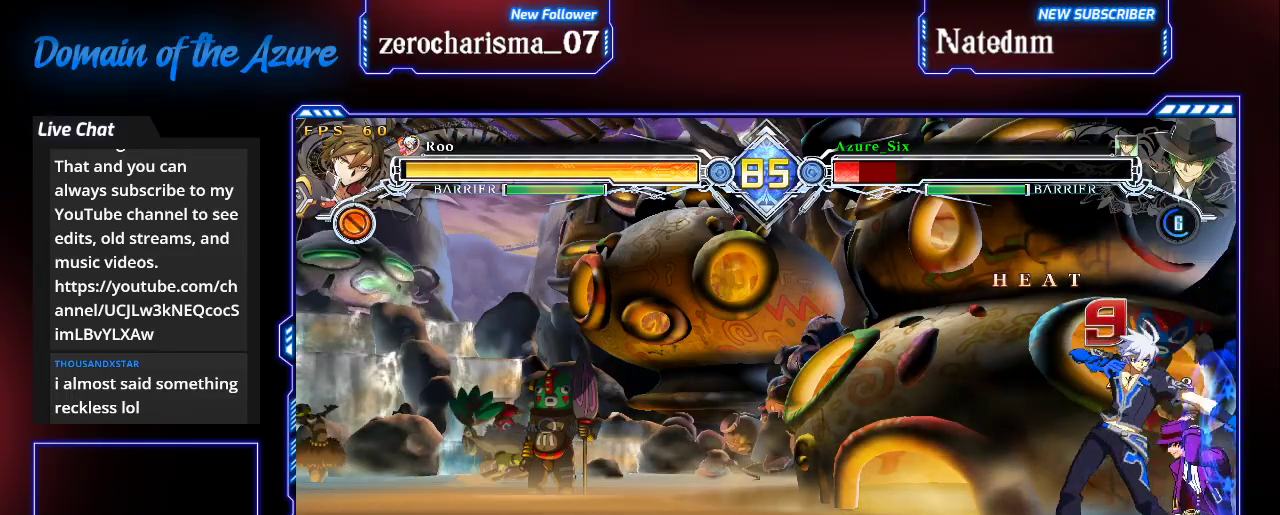
{"dt_ms": 500, "buttons": [], "left_stick": "down-right", "events": [[300, "SQUARE", "down"], [400, "SQUARE", "up"]]}
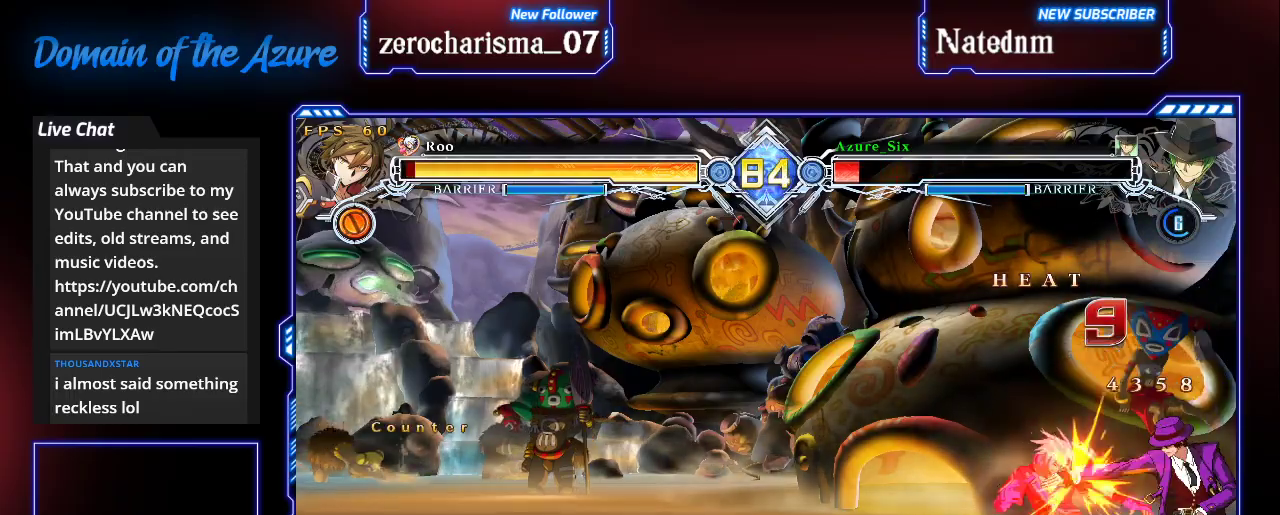
{"dt_ms": 500, "buttons": ["R1"], "left_stick": "down-left", "events": [[100, "TRIANGLE", "down"], [200, "TRIANGLE", "up"], [233, "left_stick", "center"], [367, "R1", "down"], [367, "left_stick", "down-left"]]}
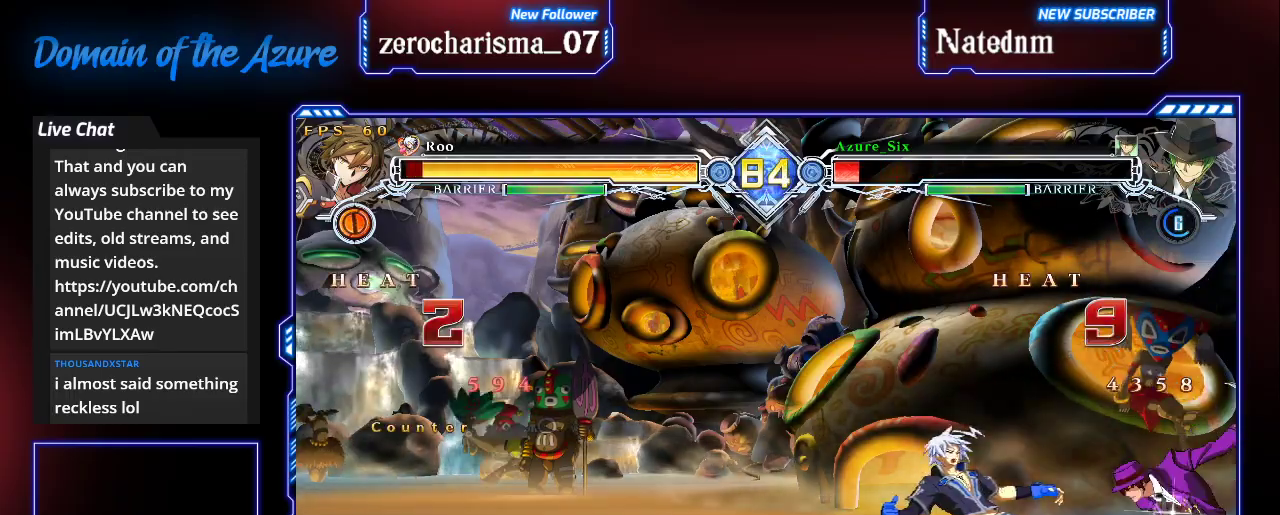
{"dt_ms": 500, "buttons": [], "left_stick": "center", "events": [[33, "R1", "up"], [33, "left_stick", "center"], [133, "left_stick", "down"], [233, "left_stick", "right"], [267, "TRIANGLE", "down"], [300, "left_stick", "center"], [367, "TRIANGLE", "up"]]}
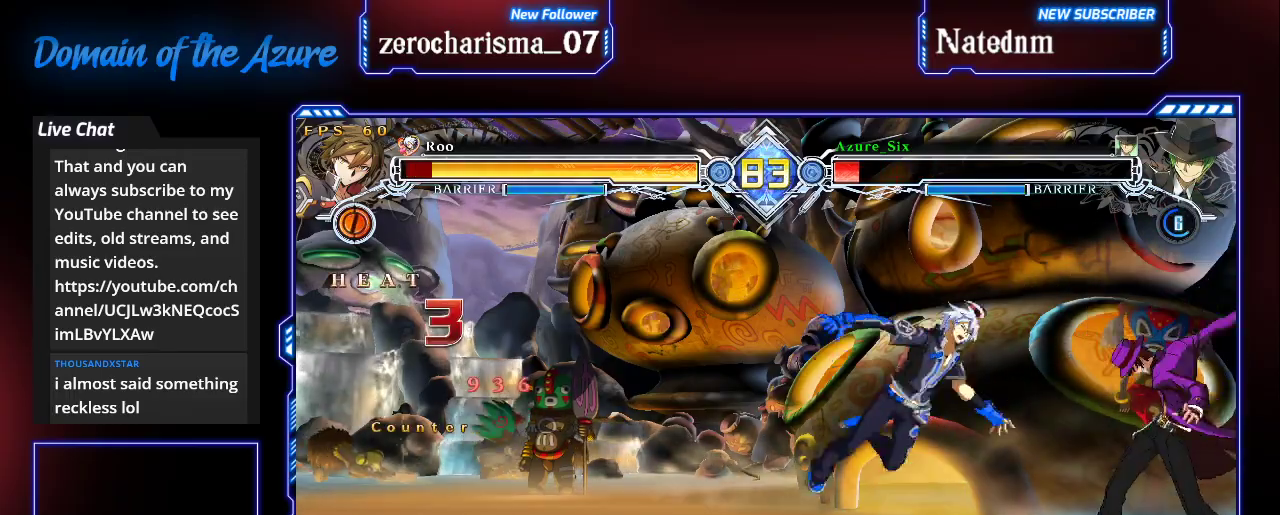
{"dt_ms": 500, "buttons": [], "left_stick": "left", "events": [[233, "left_stick", "left"], [300, "left_stick", "center"], [367, "left_stick", "left"]]}
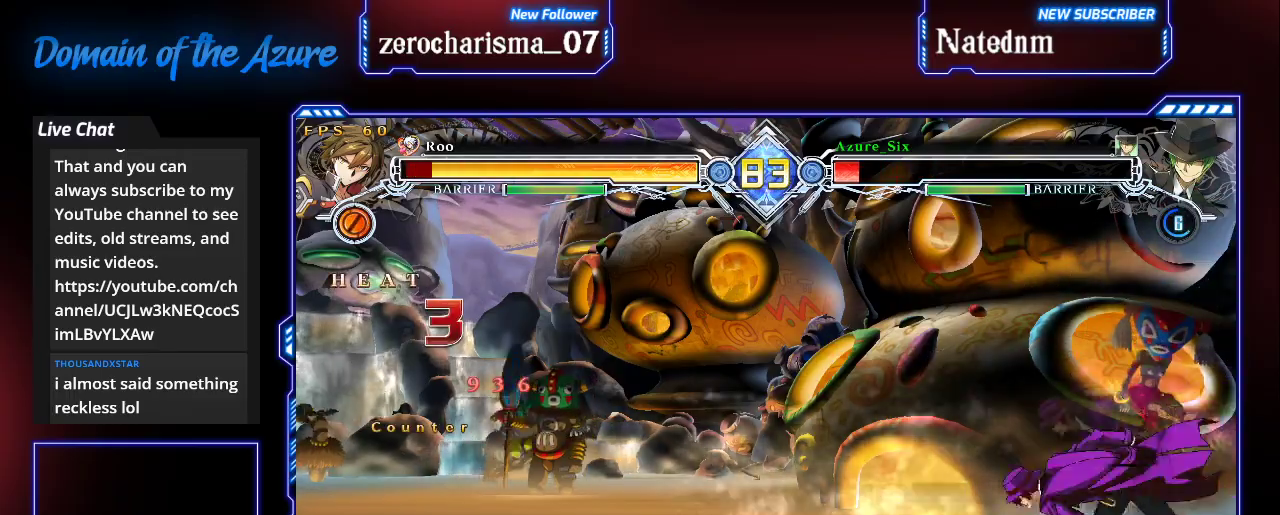
{"dt_ms": 500, "buttons": [], "left_stick": "center", "events": [[167, "left_stick", "center"]]}
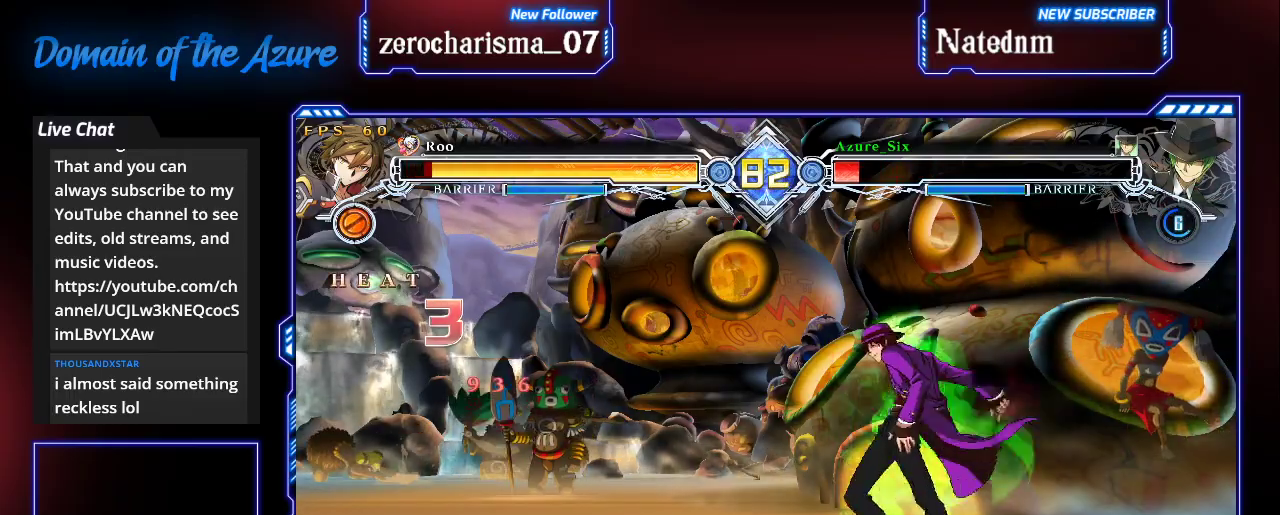
{"dt_ms": 500, "buttons": [], "left_stick": "center", "events": [[300, "R1", "down"], [500, "R1", "up"]]}